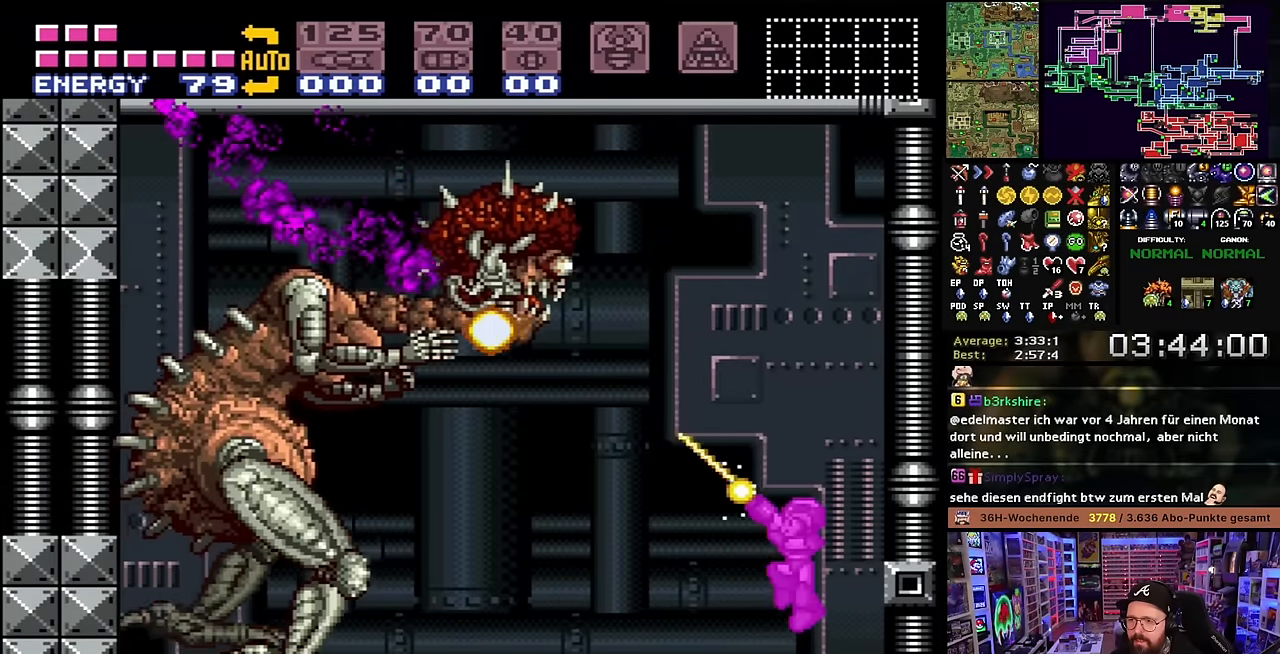
Gameplay with a controller (Nintendo layout); each line is a JSON object with the inputs held at the frame after it. "events" lists button and stick changes between this image and that frame as [ms after this image, input, new state], when the widget could be followed in between. Not read: L3 R3.
{"buttons": ["R1"], "events": [[50, "Y", "up"], [267, "A", "down"], [267, "R1", "up"], [284, "A", "up"], [284, "R1", "down"], [384, "Y", "down"], [500, "Y", "up"]]}
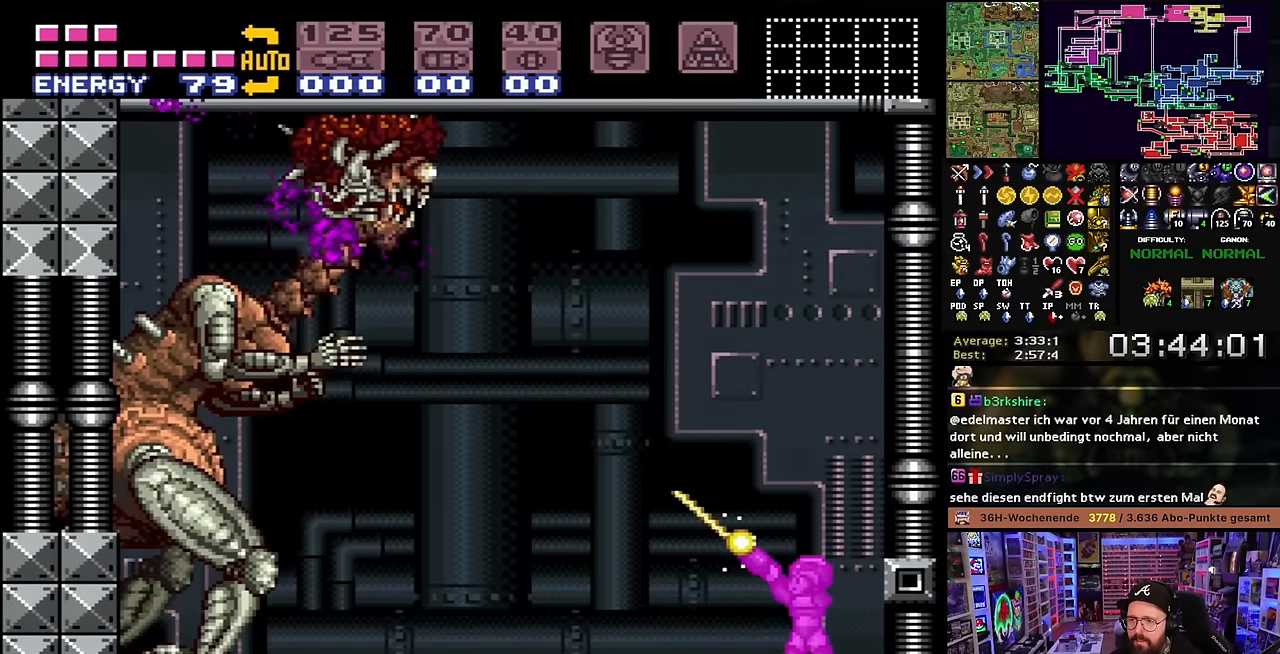
{"buttons": ["R1"], "events": [[184, "A", "down"], [184, "R1", "up"], [200, "A", "up"], [200, "R1", "down"], [267, "B", "down"], [300, "Y", "down"], [334, "B", "up"], [417, "Y", "up"]]}
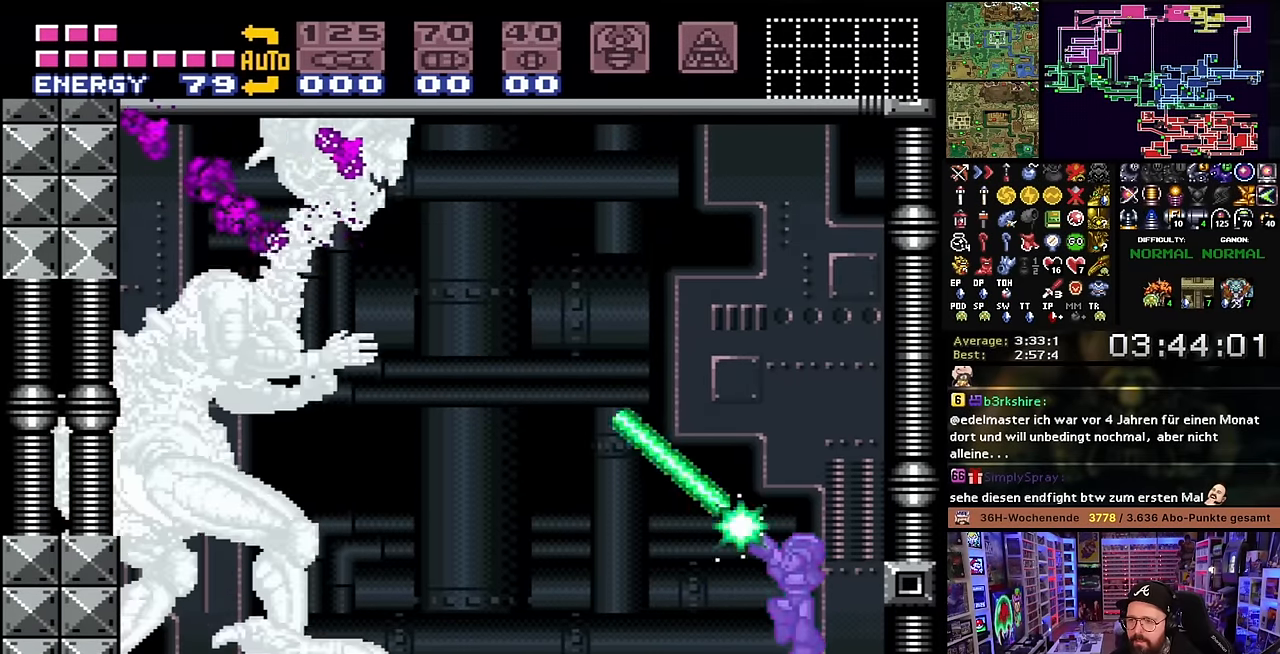
{"buttons": ["Y", "R1"], "events": [[34, "Y", "down"], [100, "R1", "up"], [117, "R1", "down"], [150, "Y", "up"], [384, "B", "down"], [434, "Y", "down"], [467, "B", "up"]]}
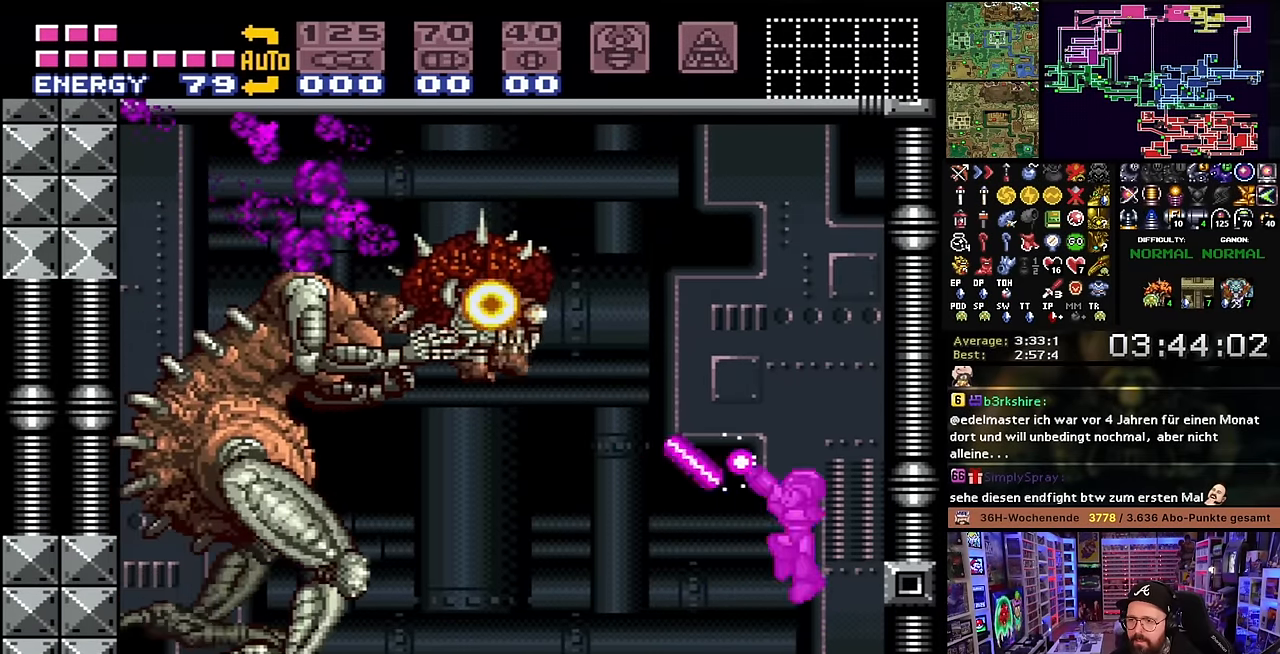
{"buttons": ["R1"], "events": [[34, "Y", "up"], [334, "Y", "down"], [467, "Y", "up"]]}
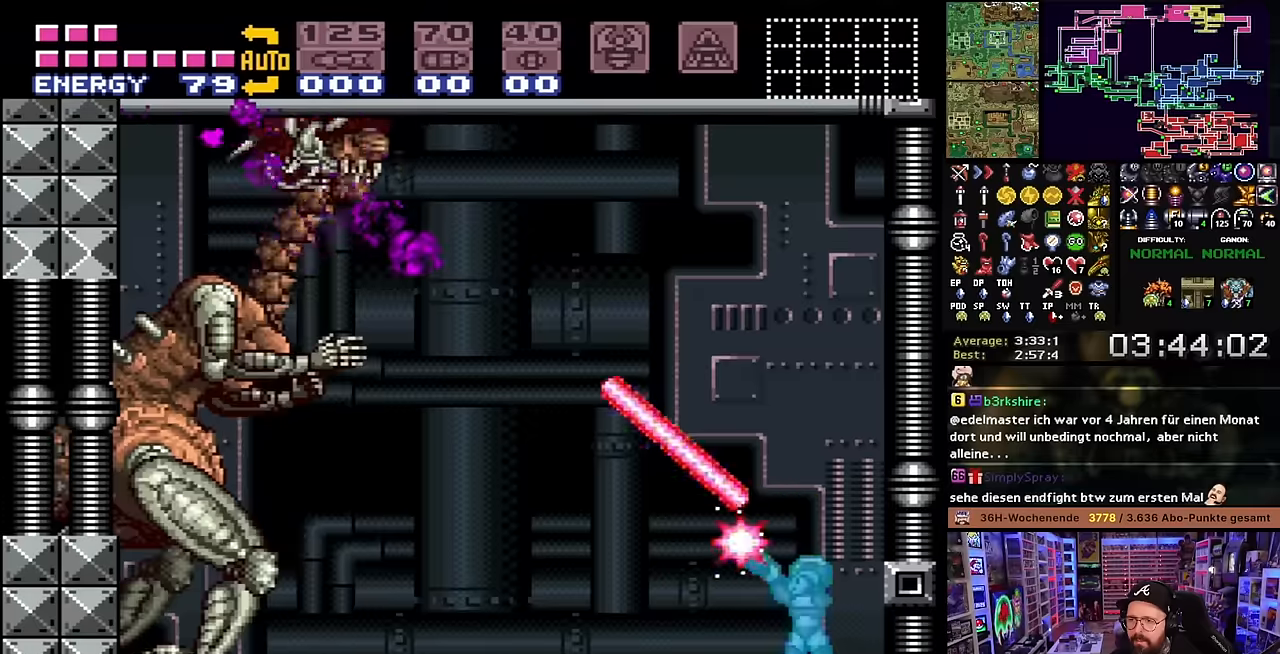
{"buttons": ["R1"], "events": [[184, "B", "down"], [234, "Y", "down"], [267, "B", "up"], [400, "Y", "up"]]}
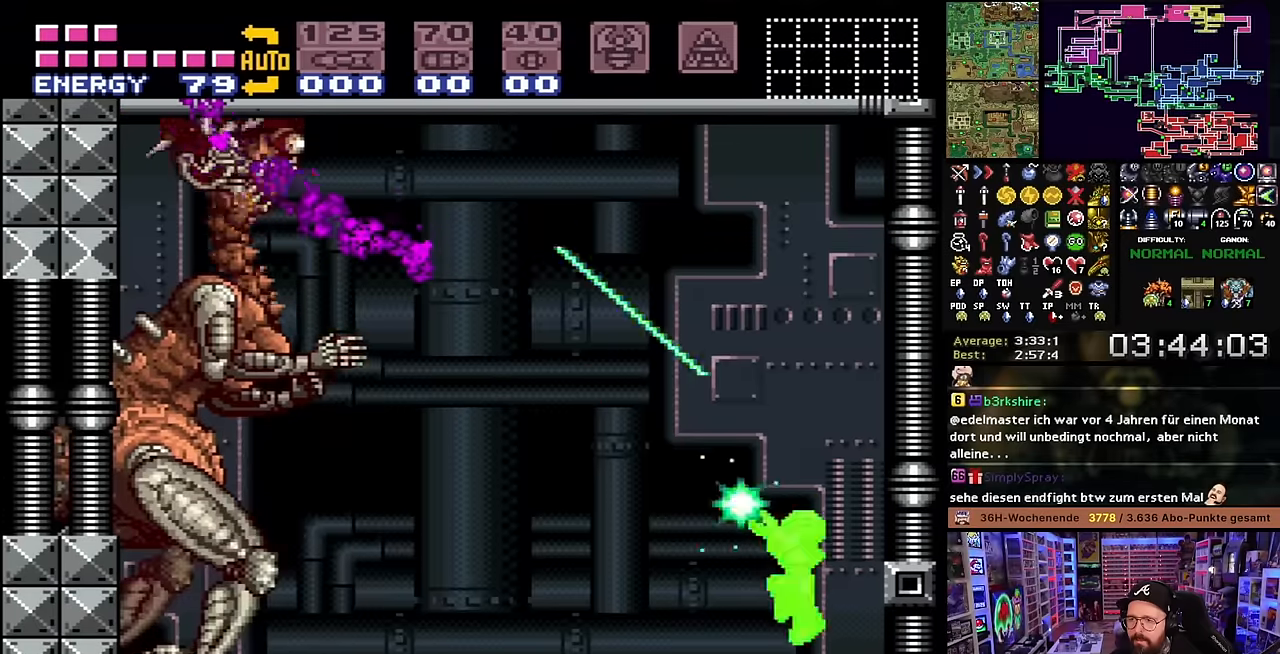
{"buttons": ["R1"], "events": [[200, "Y", "down"], [350, "Y", "up"], [484, "A", "down"], [484, "R1", "up"], [500, "A", "up"], [500, "R1", "down"]]}
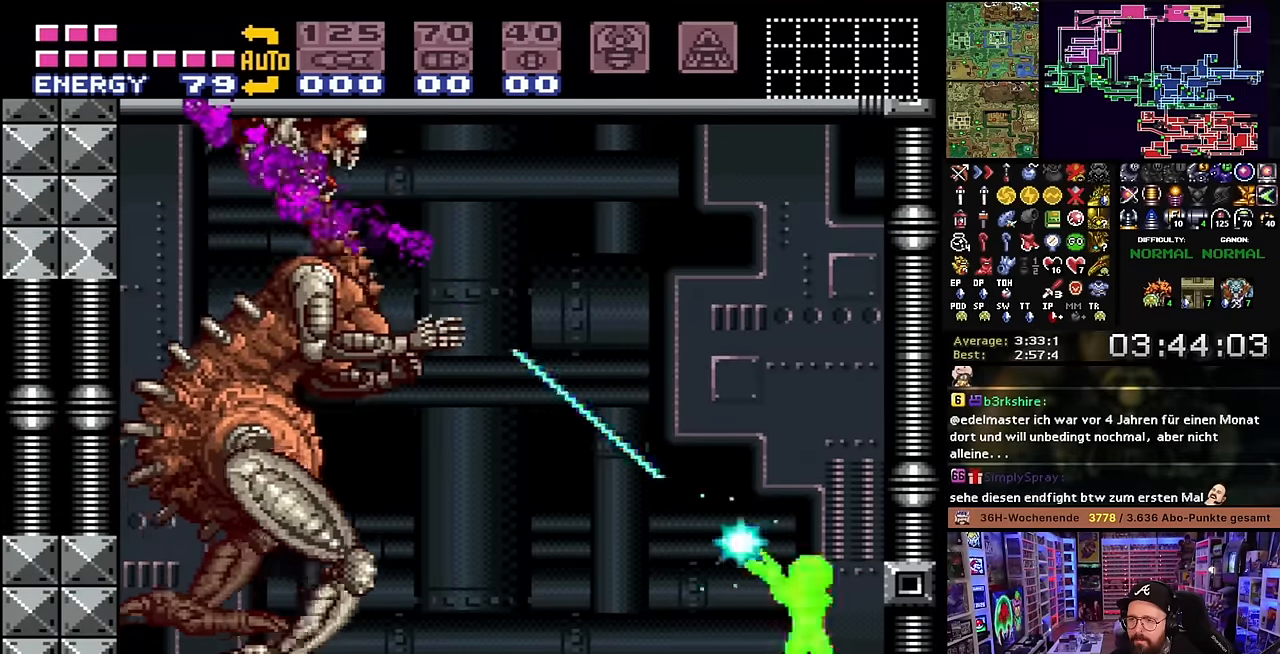
{"buttons": ["R1"], "events": [[84, "B", "down"], [234, "B", "up"], [267, "Y", "down"], [400, "A", "down"], [400, "R1", "up"], [417, "A", "up"], [417, "R1", "down"], [417, "Y", "up"]]}
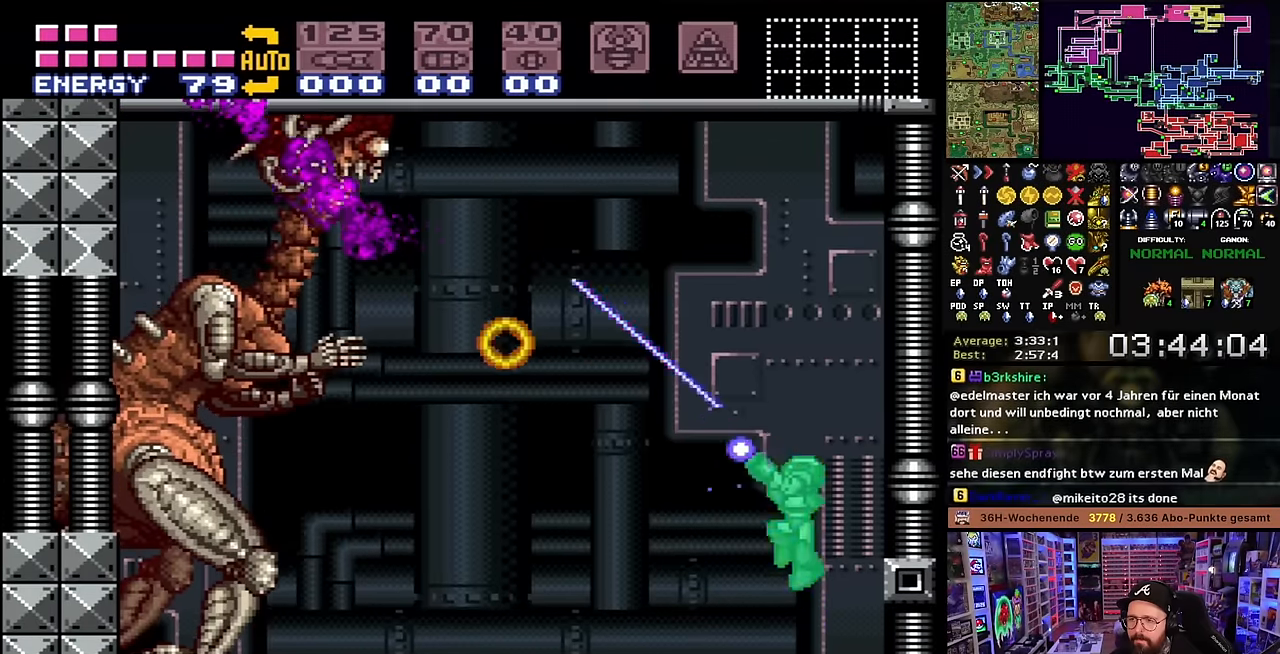
{"buttons": ["R1"], "events": [[184, "Y", "down"], [317, "Y", "up"]]}
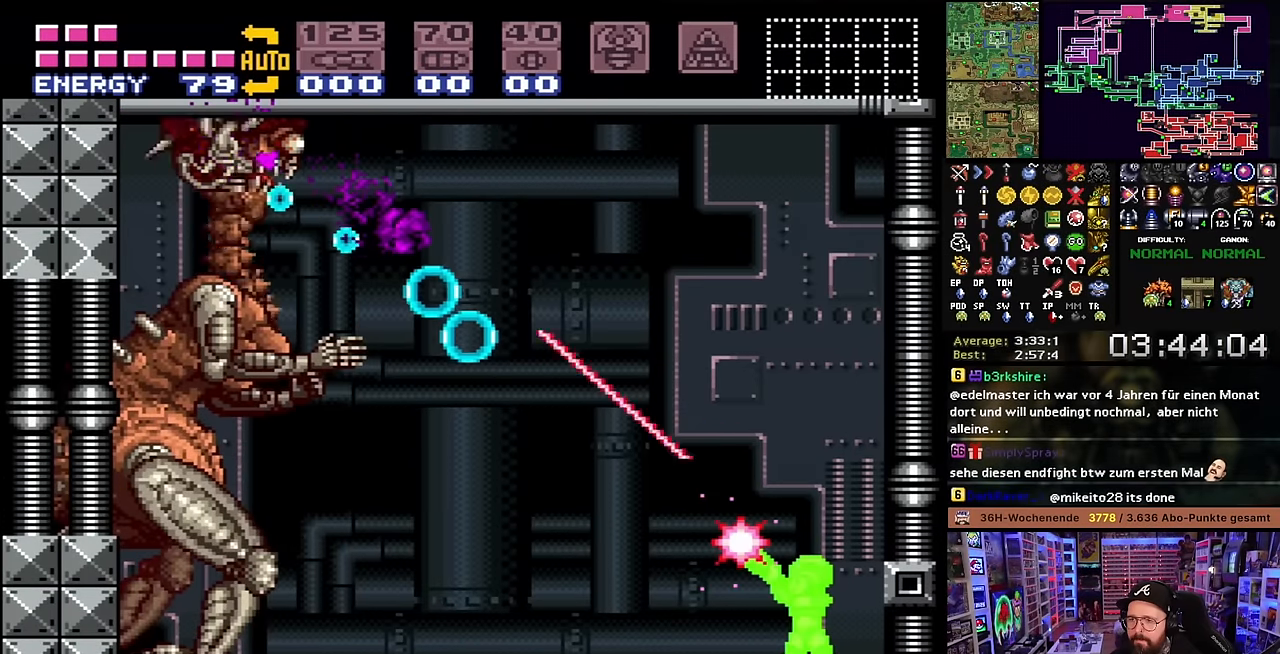
{"buttons": ["R1"], "events": [[134, "B", "down"], [234, "Y", "down"], [350, "Y", "up"], [467, "B", "up"]]}
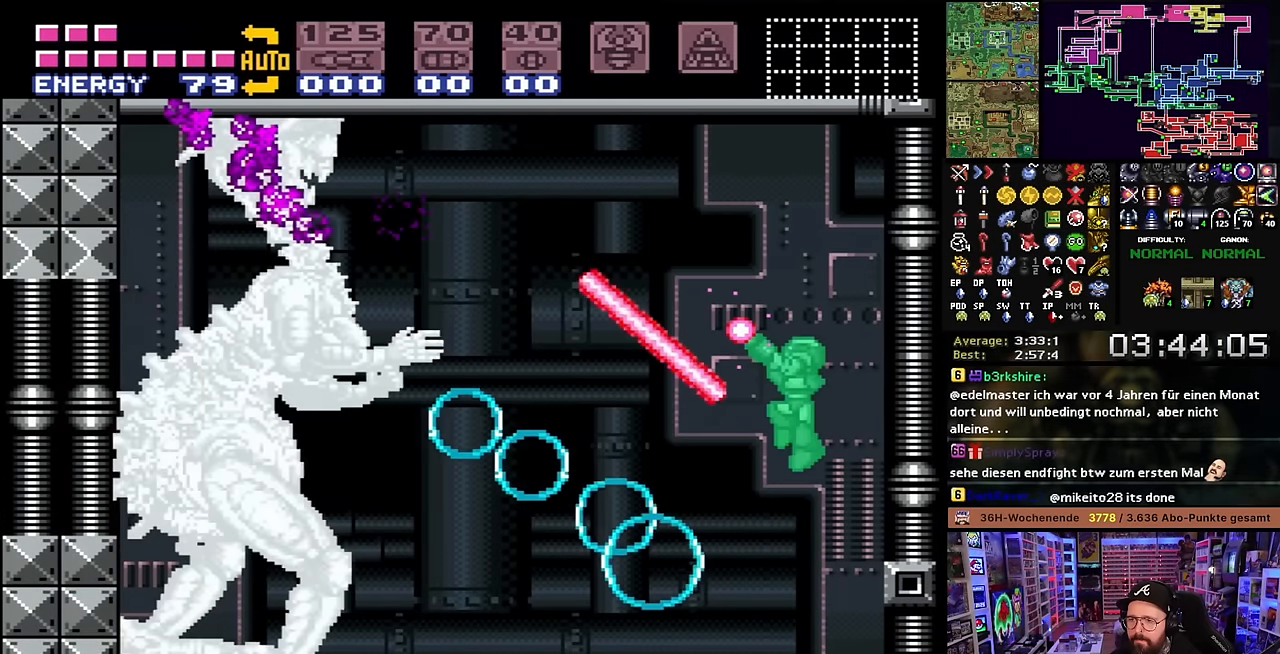
{"buttons": ["Y", "R1"], "events": [[500, "Y", "down"]]}
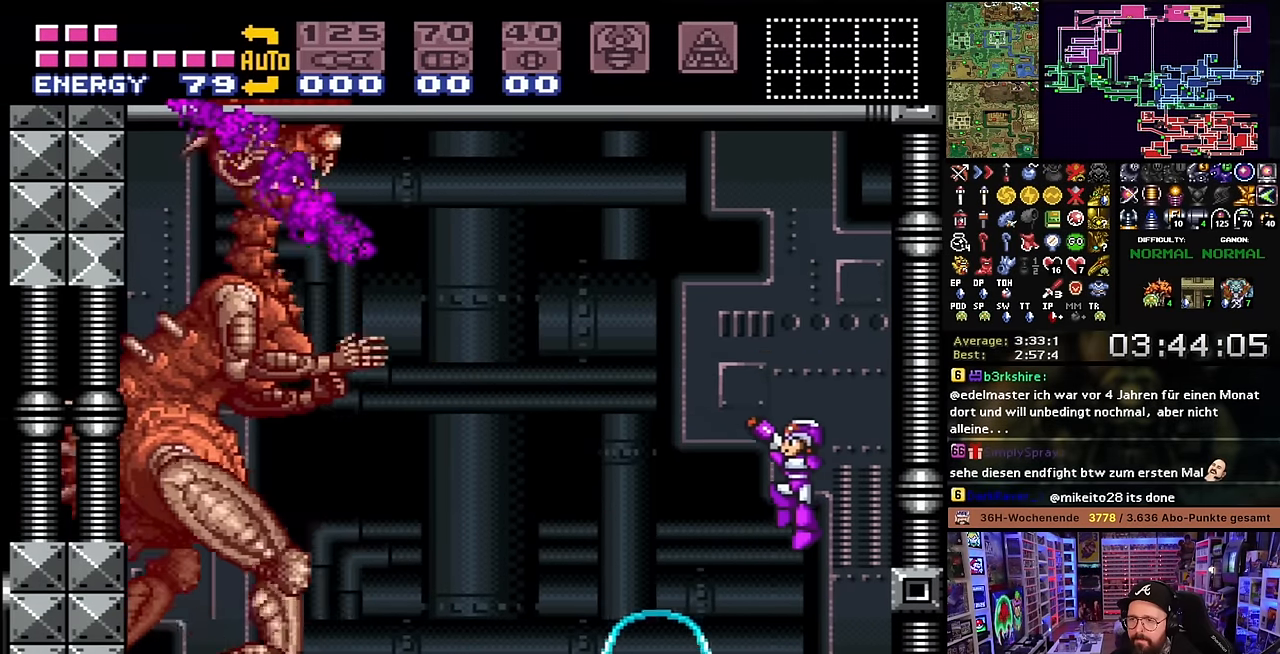
{"buttons": ["R1"], "events": [[100, "Y", "up"]]}
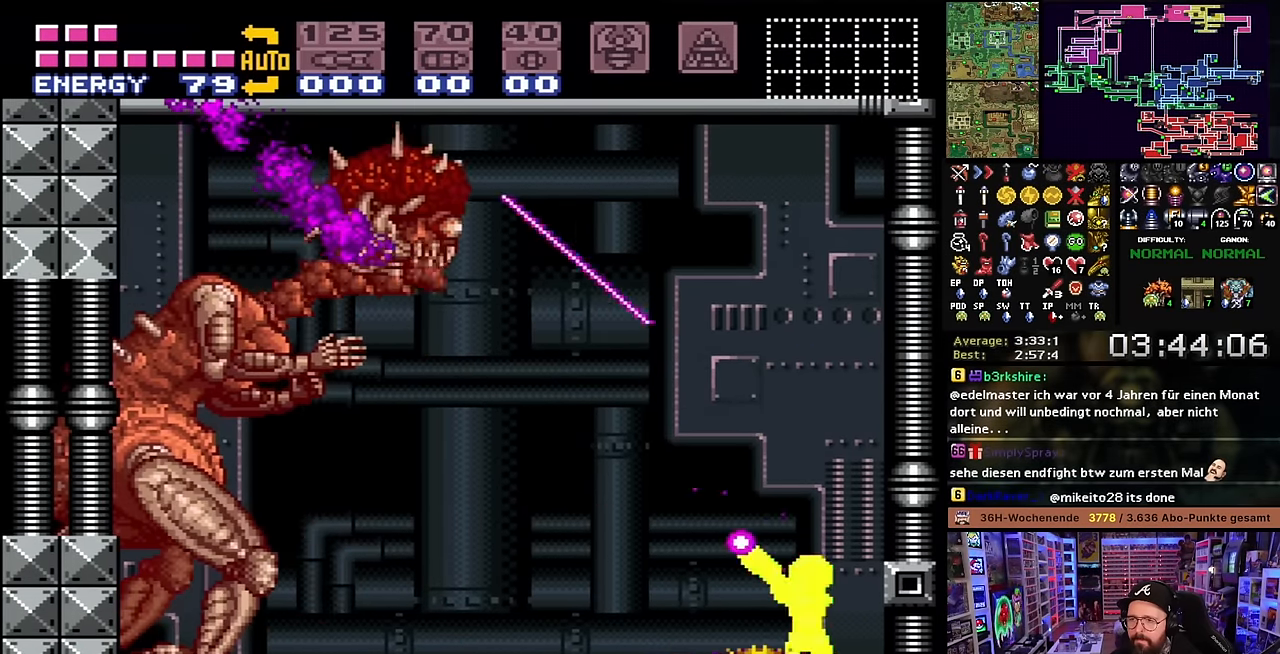
{"buttons": ["Y", "R1"], "events": [[34, "Y", "down"], [150, "Y", "up"], [184, "A", "down"], [184, "R1", "up"], [200, "A", "up"], [200, "R1", "down"], [434, "Y", "down"]]}
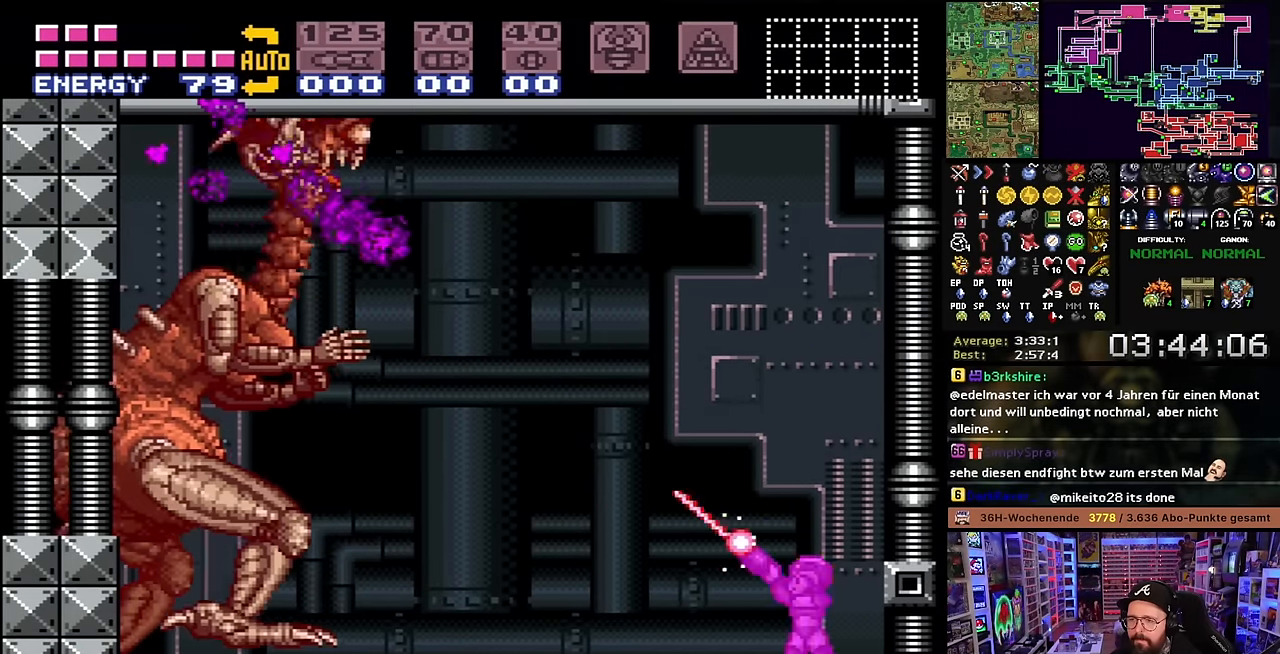
{"buttons": ["R1"], "events": [[34, "Y", "up"], [100, "R1", "up"], [117, "R1", "down"], [184, "B", "down"], [250, "Y", "down"], [284, "B", "up"], [367, "Y", "up"]]}
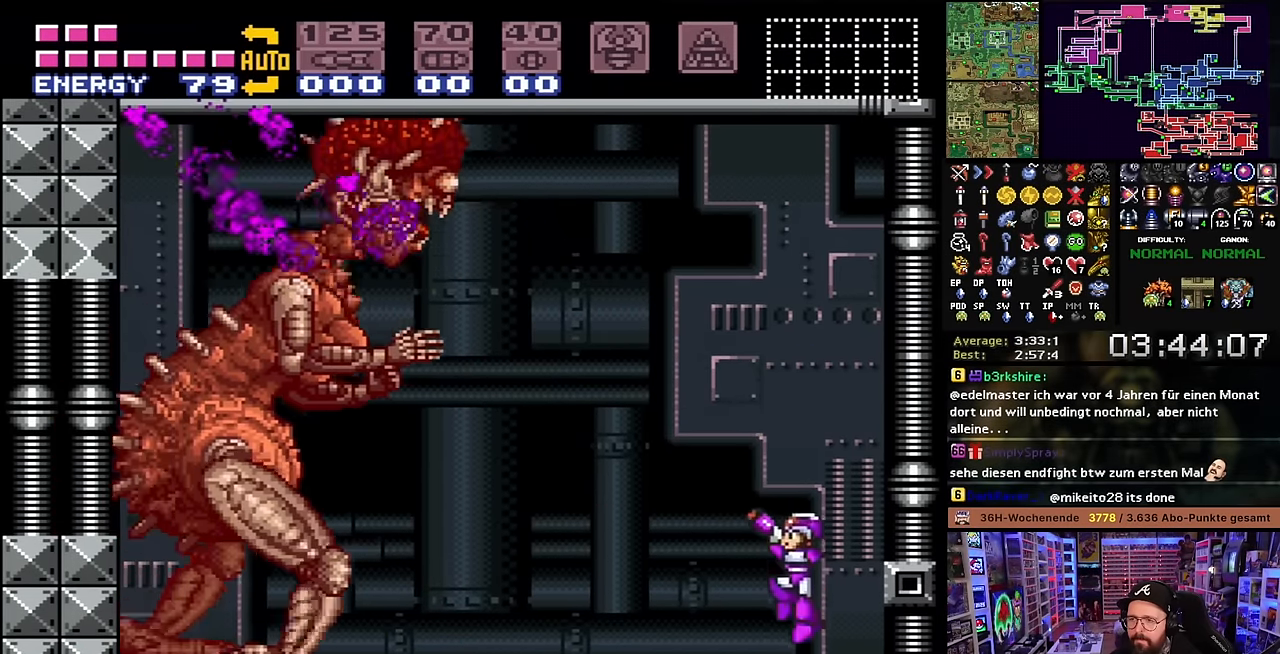
{"buttons": ["B", "R1"], "events": [[84, "Y", "down"], [217, "Y", "up"], [484, "B", "down"]]}
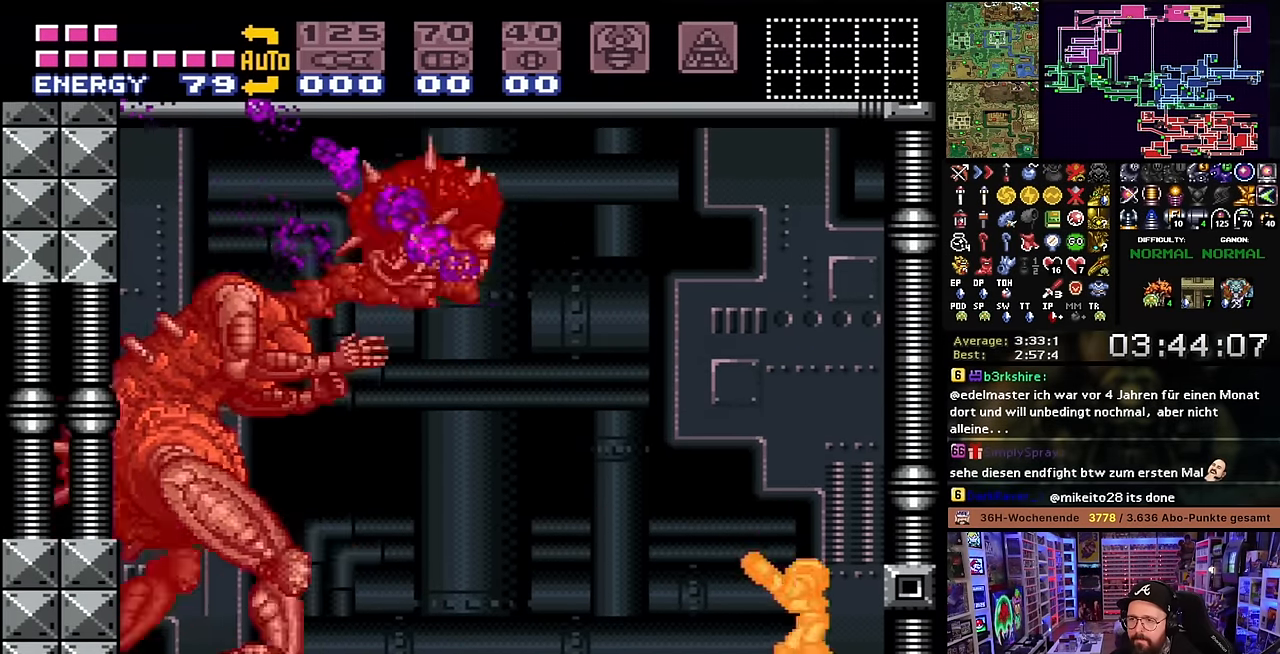
{"buttons": ["R1"], "events": [[34, "Y", "down"], [84, "B", "up"], [184, "Y", "up"]]}
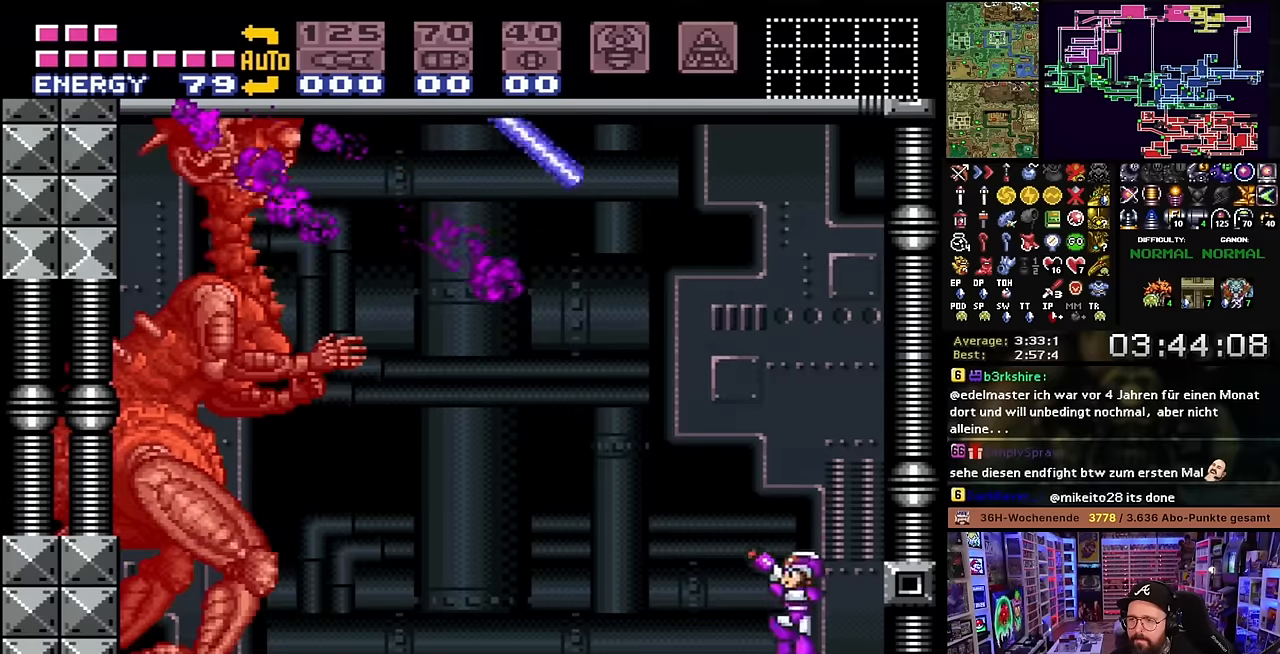
{"buttons": ["A"], "events": [[84, "Y", "down"], [200, "Y", "up"], [484, "A", "down"], [484, "R1", "up"]]}
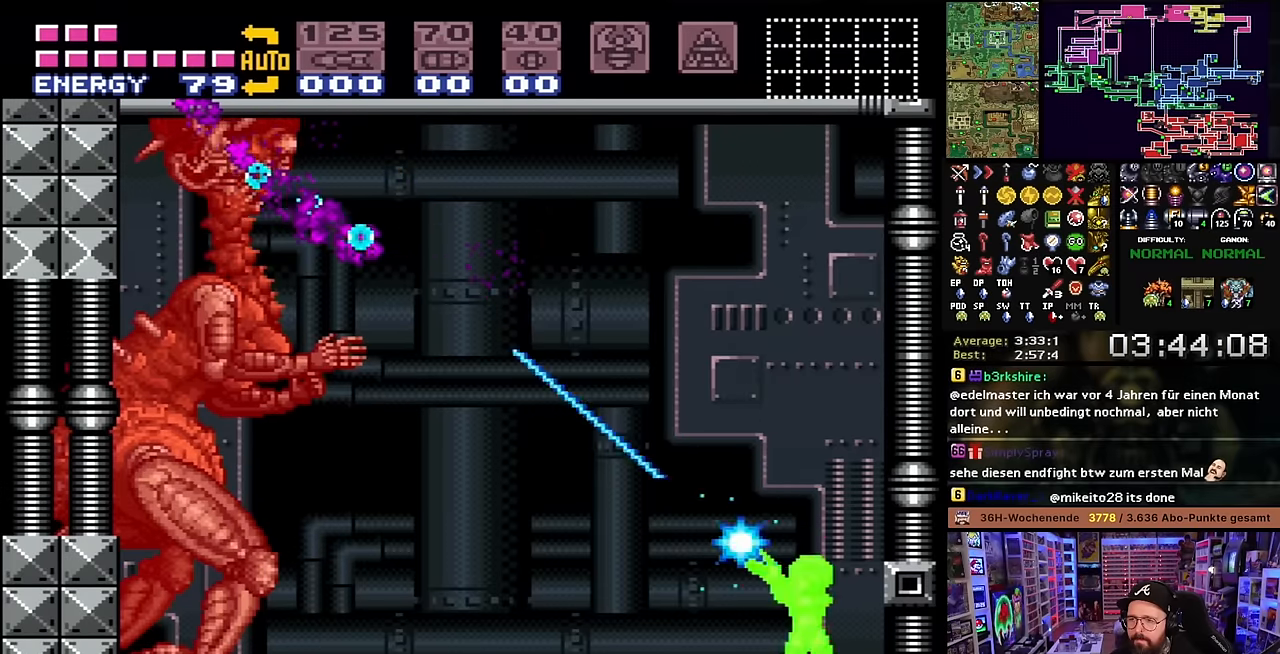
{"buttons": ["B"], "events": [[17, "A", "up"], [17, "B", "down"], [17, "R1", "down"], [50, "Y", "down"], [200, "Y", "up"], [434, "R1", "up"]]}
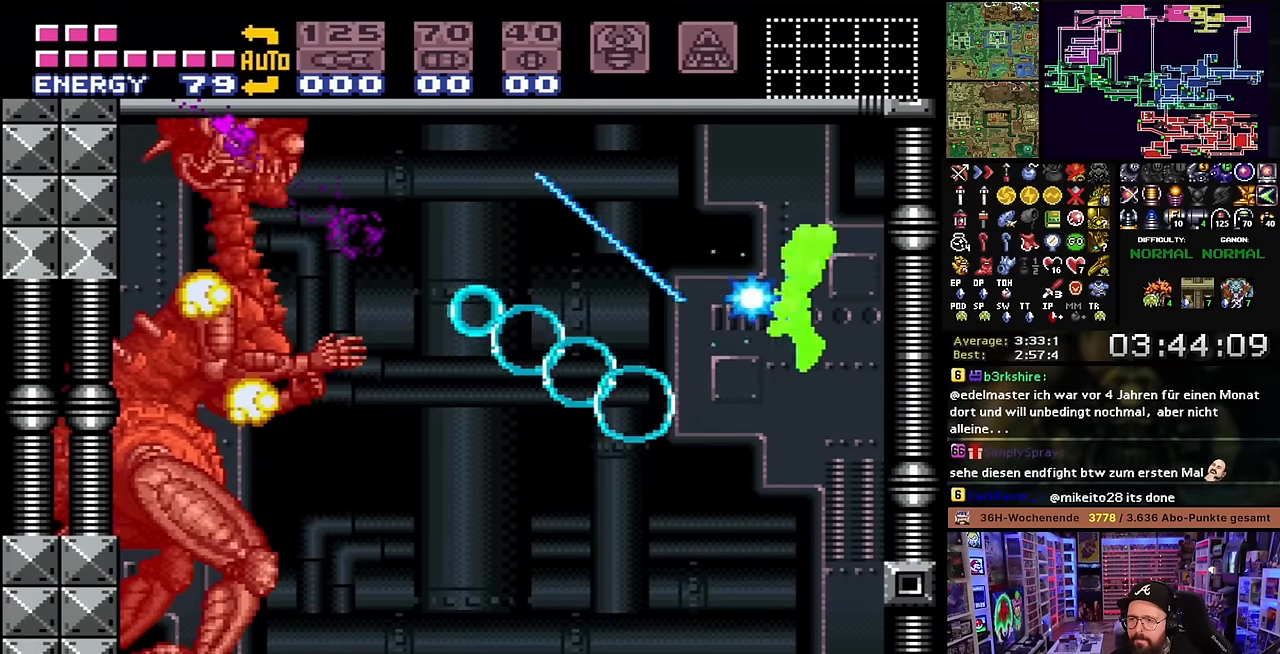
{"buttons": [], "events": [[217, "Y", "down"], [234, "B", "up"], [250, "Y", "up"], [267, "Y", "down"], [417, "Y", "up"]]}
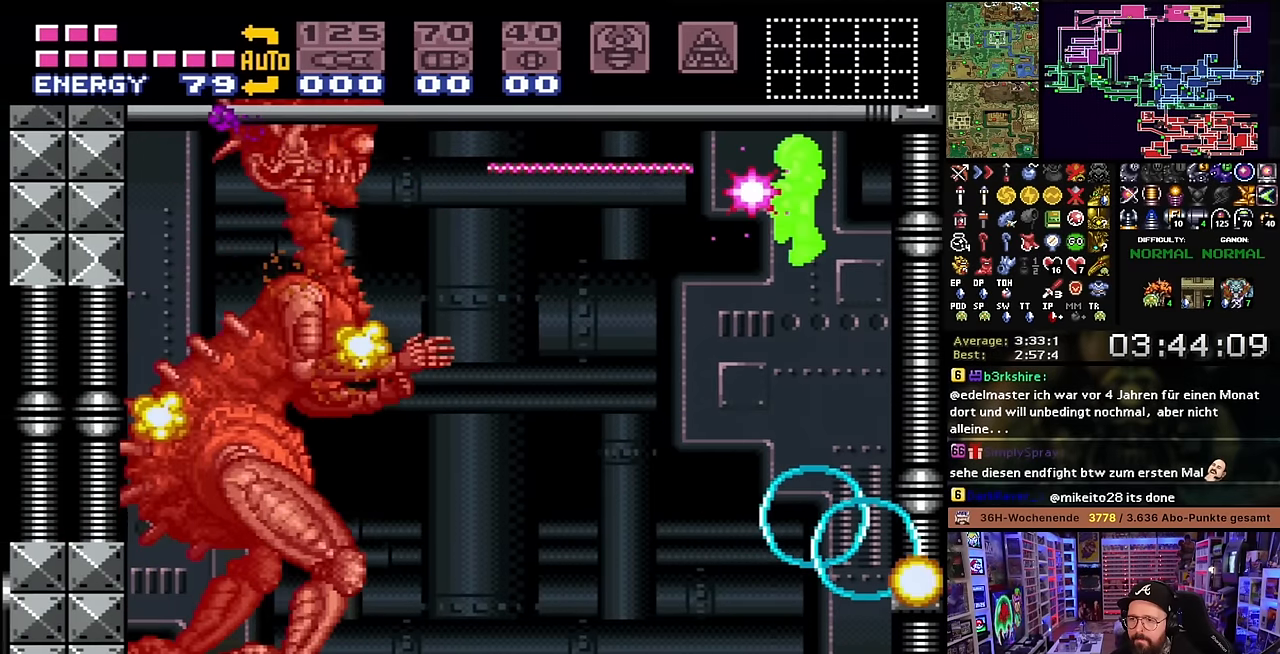
{"buttons": ["Y", "R1"], "events": [[384, "R1", "down"], [500, "Y", "down"]]}
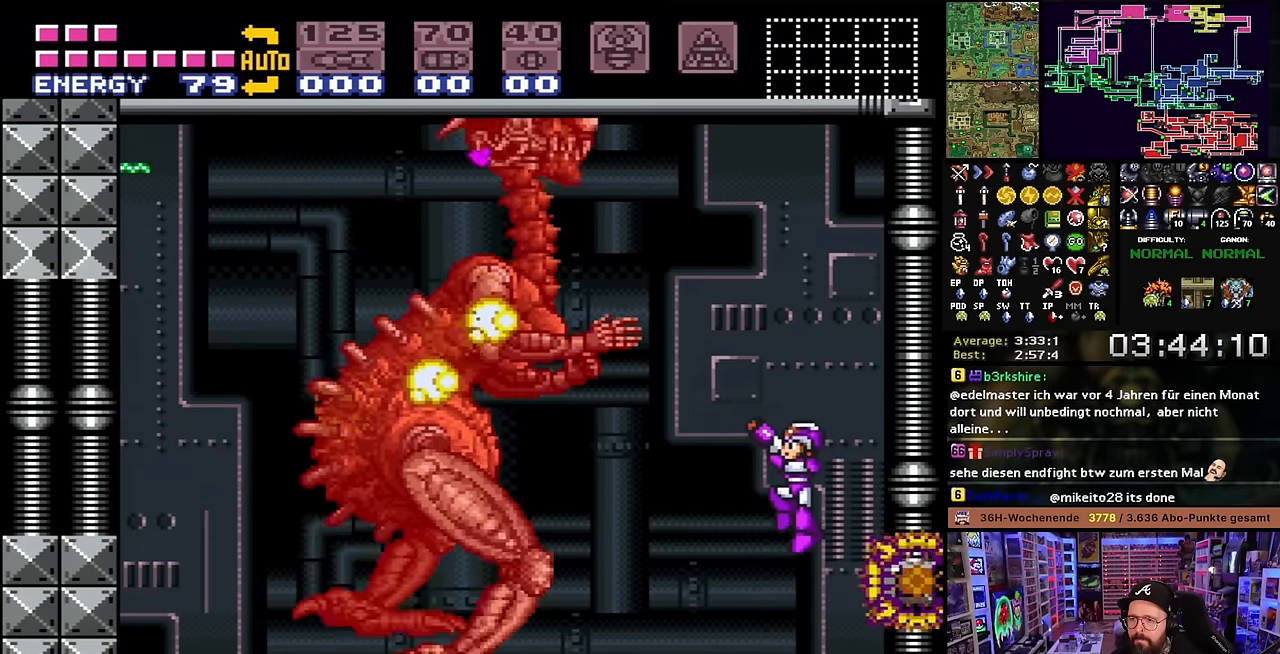
{"buttons": ["DPAD_LEFT"], "events": [[134, "Y", "up"], [217, "R1", "up"], [484, "DPAD_LEFT", "down"]]}
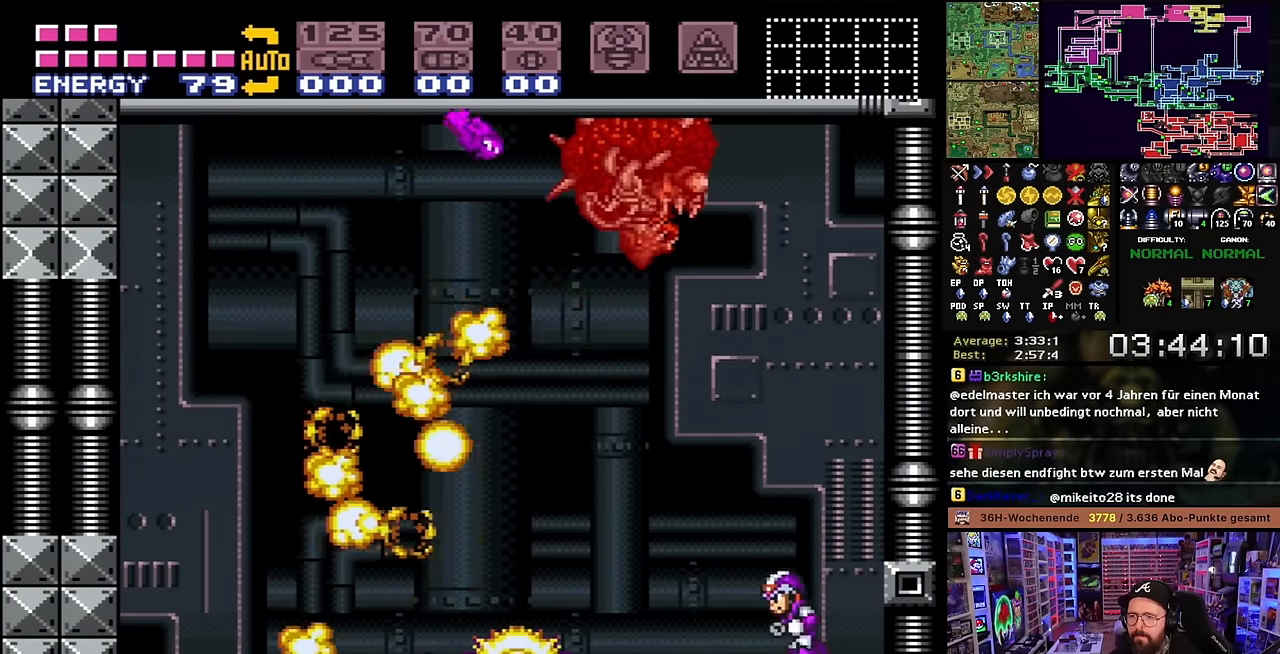
{"buttons": [], "events": [[17, "X", "down"], [284, "START", "down"], [284, "X", "up"], [300, "START", "up"], [300, "X", "down"], [484, "DPAD_LEFT", "up"], [484, "X", "up"]]}
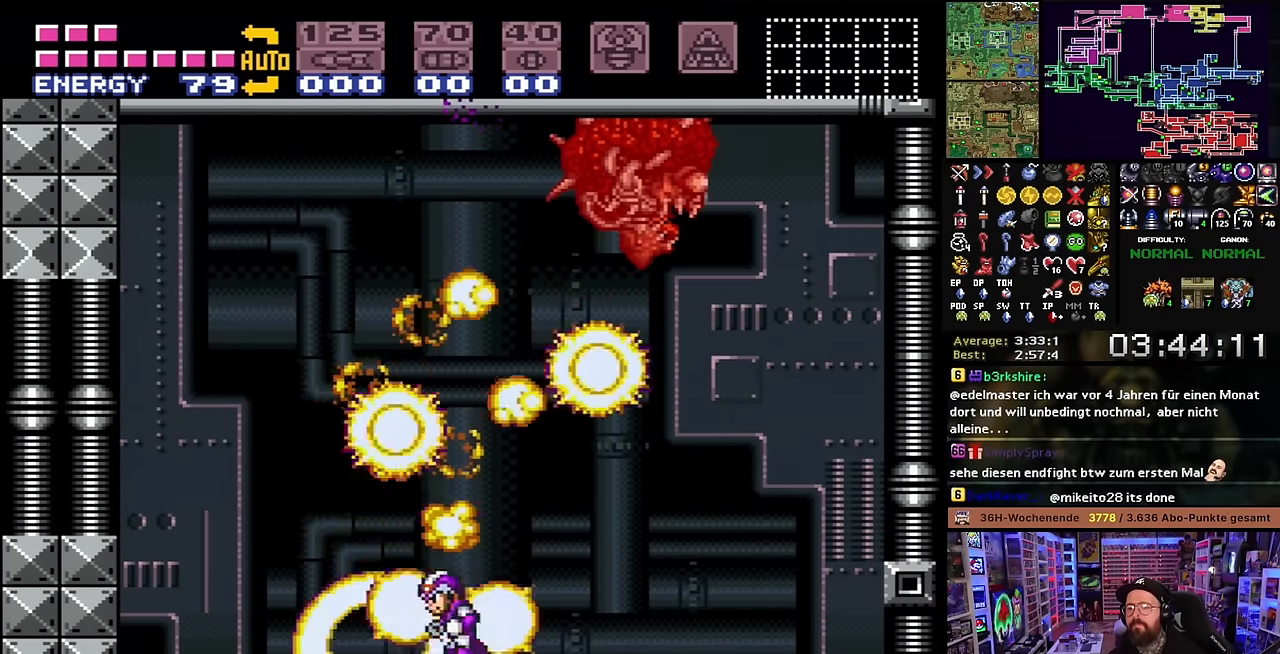
{"buttons": ["DPAD_RIGHT"], "events": [[17, "DPAD_RIGHT", "down"], [100, "DPAD_RIGHT", "up"], [317, "DPAD_RIGHT", "down"]]}
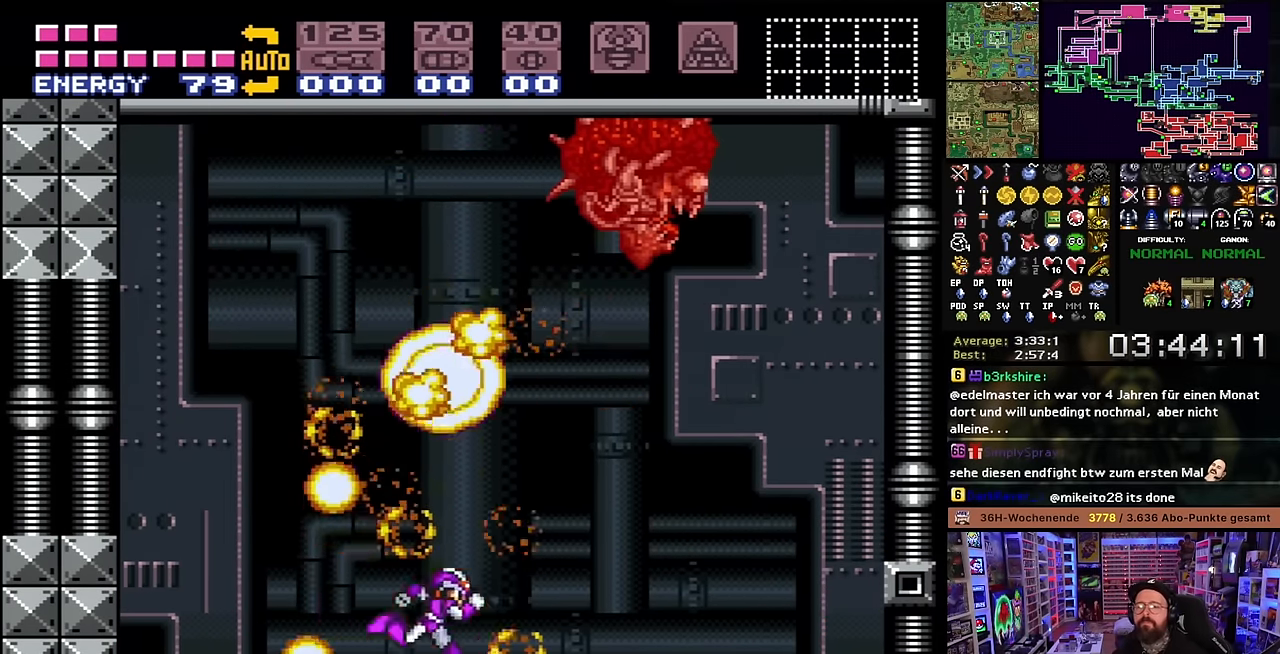
{"buttons": [], "events": [[134, "DPAD_RIGHT", "up"], [150, "DPAD_LEFT", "down"], [234, "DPAD_LEFT", "up"], [350, "B", "down"], [434, "B", "up"]]}
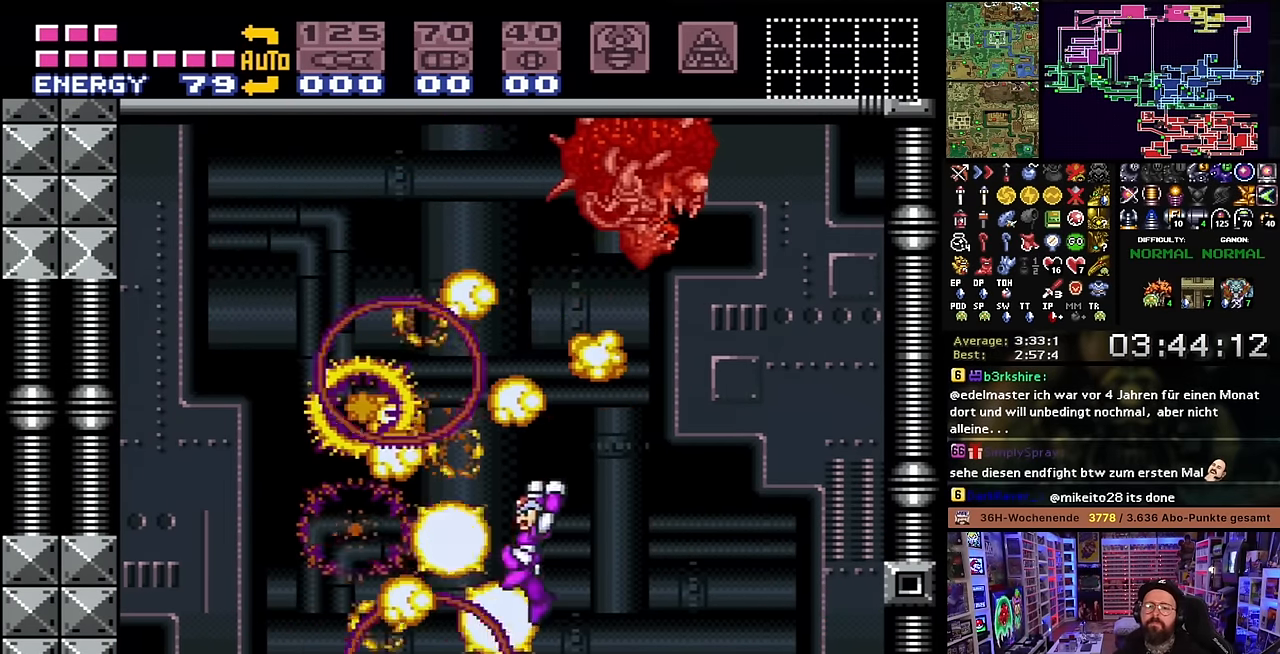
{"buttons": [], "events": [[50, "Y", "down"], [100, "Y", "up"], [334, "Y", "down"], [450, "Y", "up"]]}
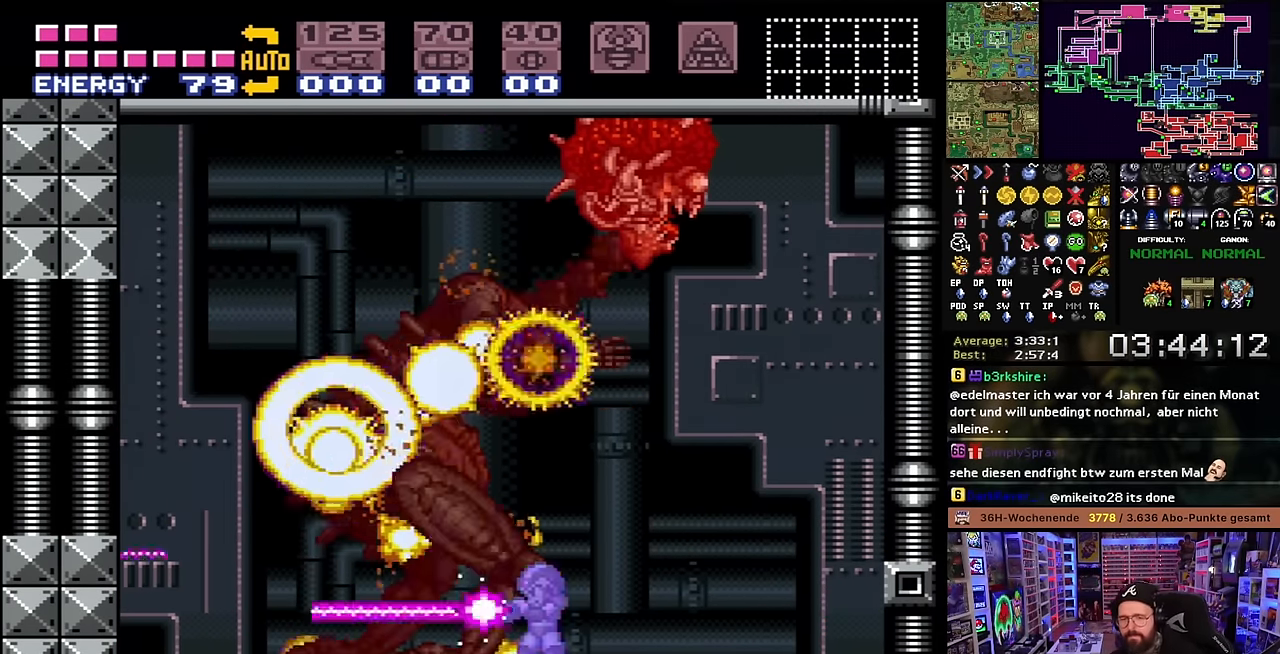
{"buttons": [], "events": [[84, "Y", "down"], [217, "Y", "up"]]}
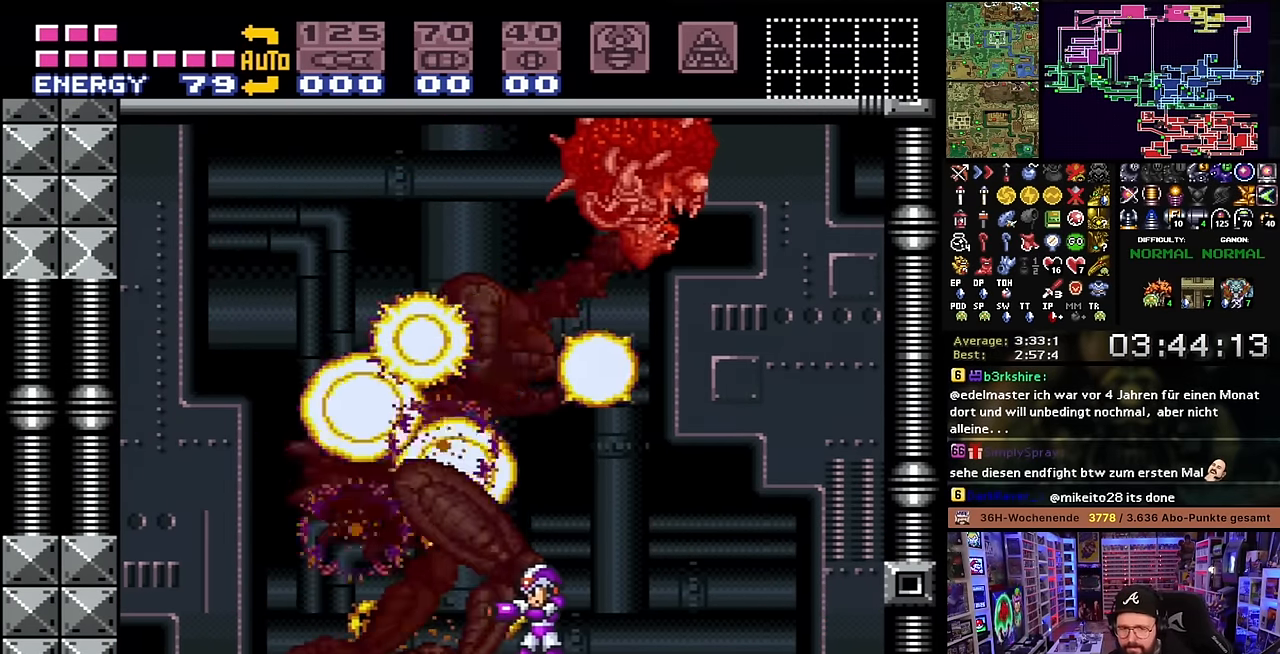
{"buttons": [], "events": [[84, "B", "down"], [217, "Y", "down"], [234, "B", "up"], [367, "Y", "up"]]}
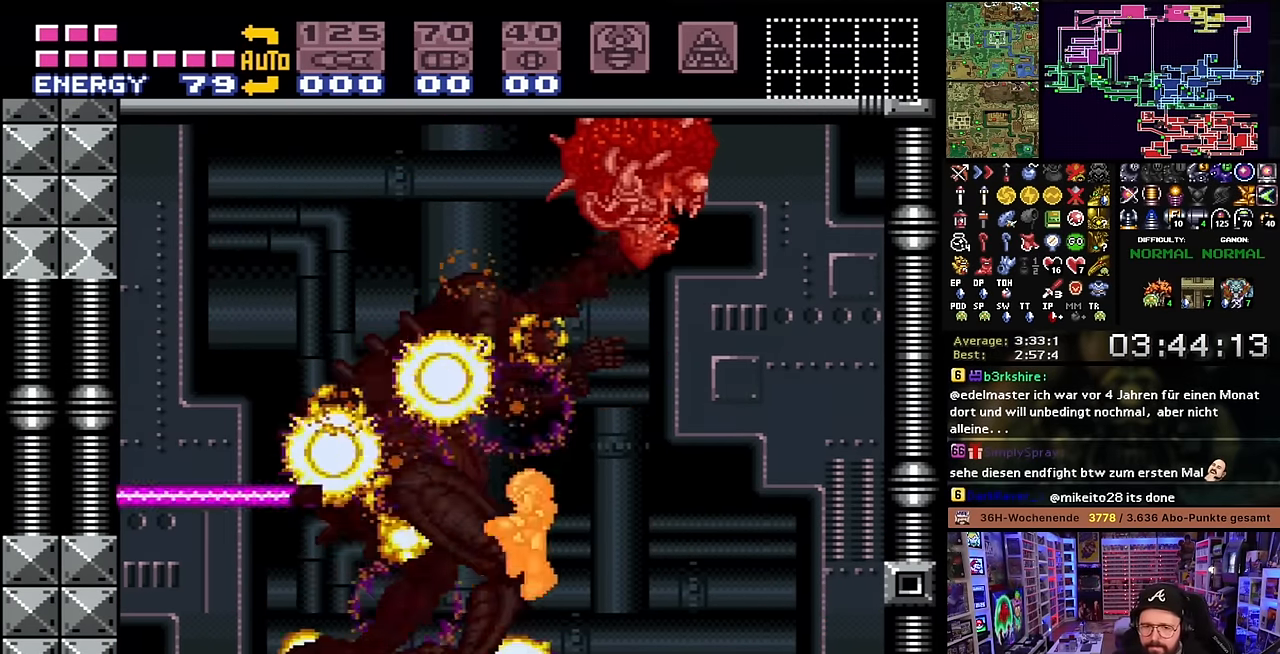
{"buttons": ["B"], "events": [[34, "Y", "down"], [84, "Y", "up"], [434, "B", "down"]]}
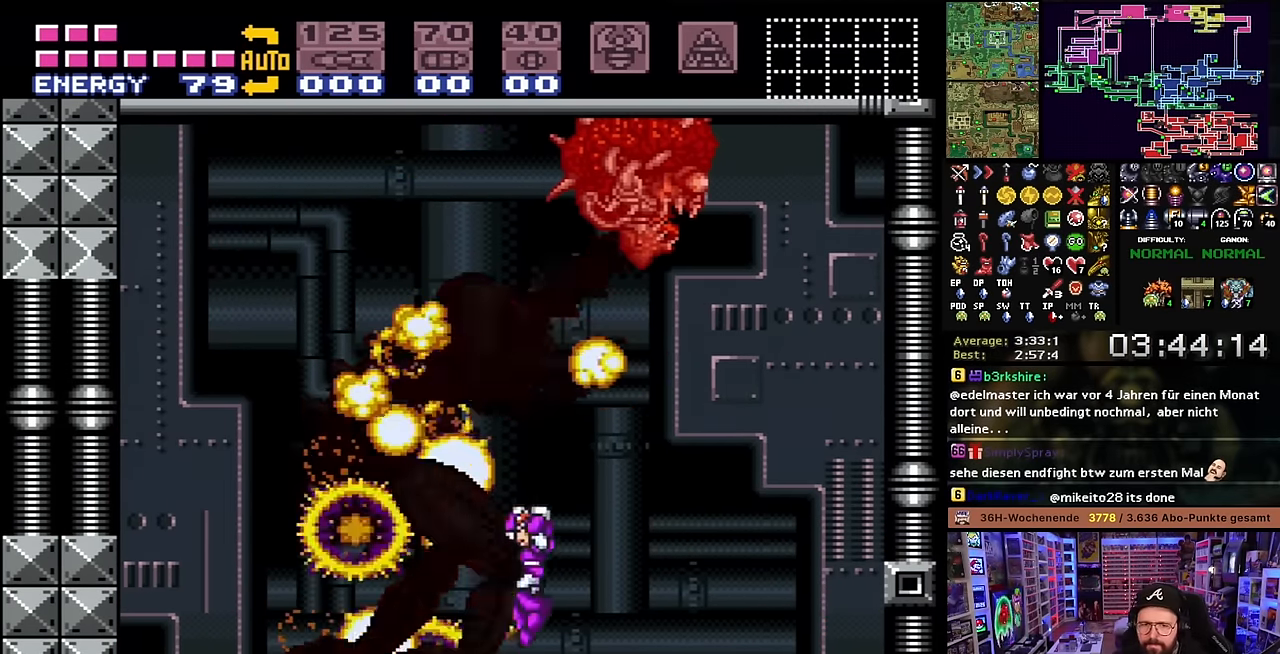
{"buttons": ["Y"], "events": [[117, "B", "up"], [117, "Y", "down"], [200, "Y", "up"], [400, "Y", "down"]]}
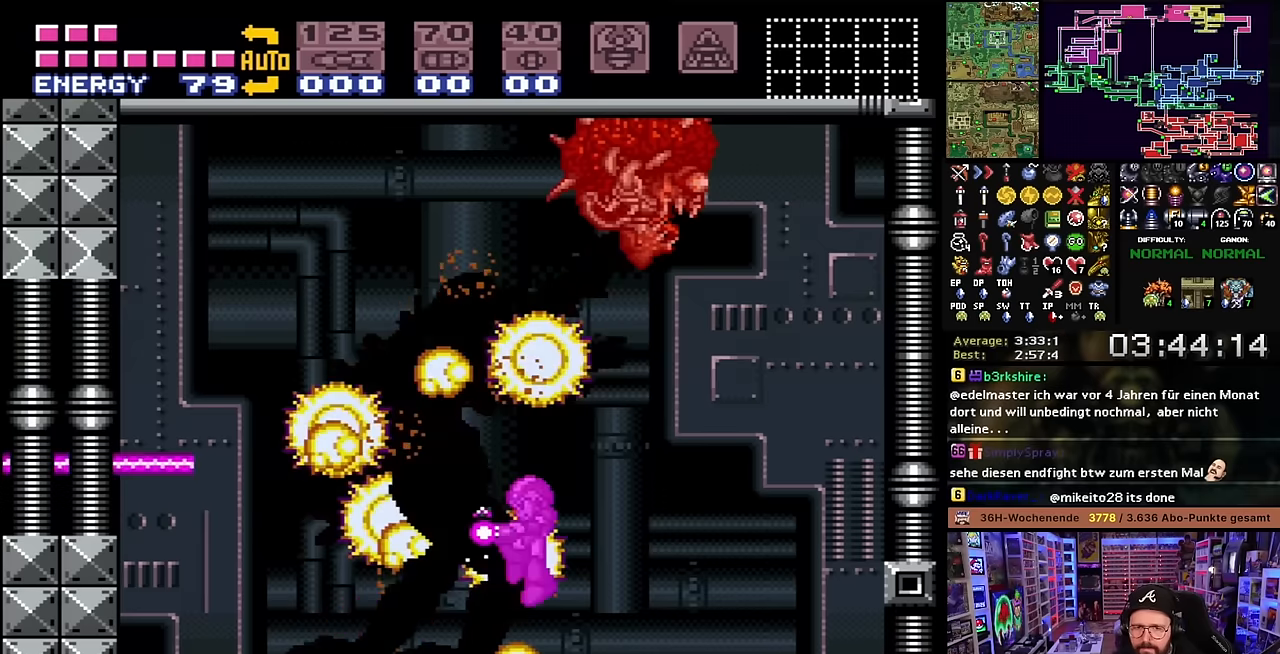
{"buttons": ["B"], "events": [[34, "Y", "up"], [200, "Y", "down"], [300, "Y", "up"], [484, "B", "down"]]}
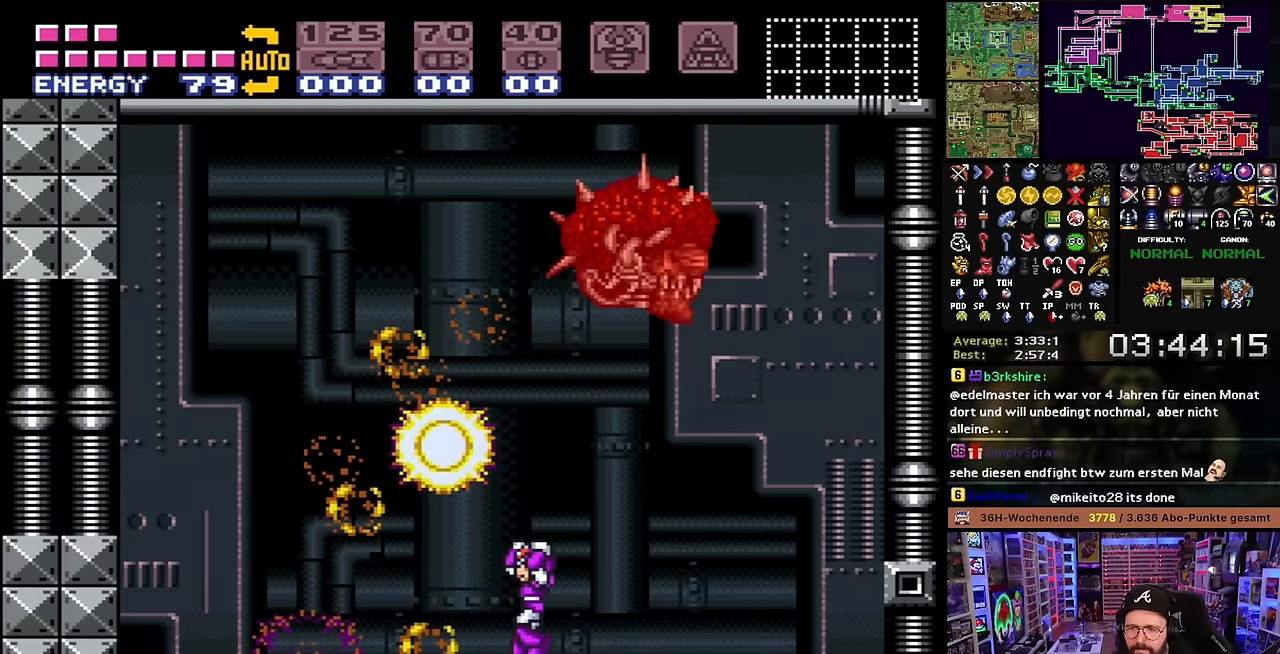
{"buttons": ["Y"], "events": [[134, "Y", "down"], [184, "B", "up"], [184, "DPAD_LEFT", "down"], [250, "Y", "up"], [417, "Y", "down"], [450, "DPAD_LEFT", "up"]]}